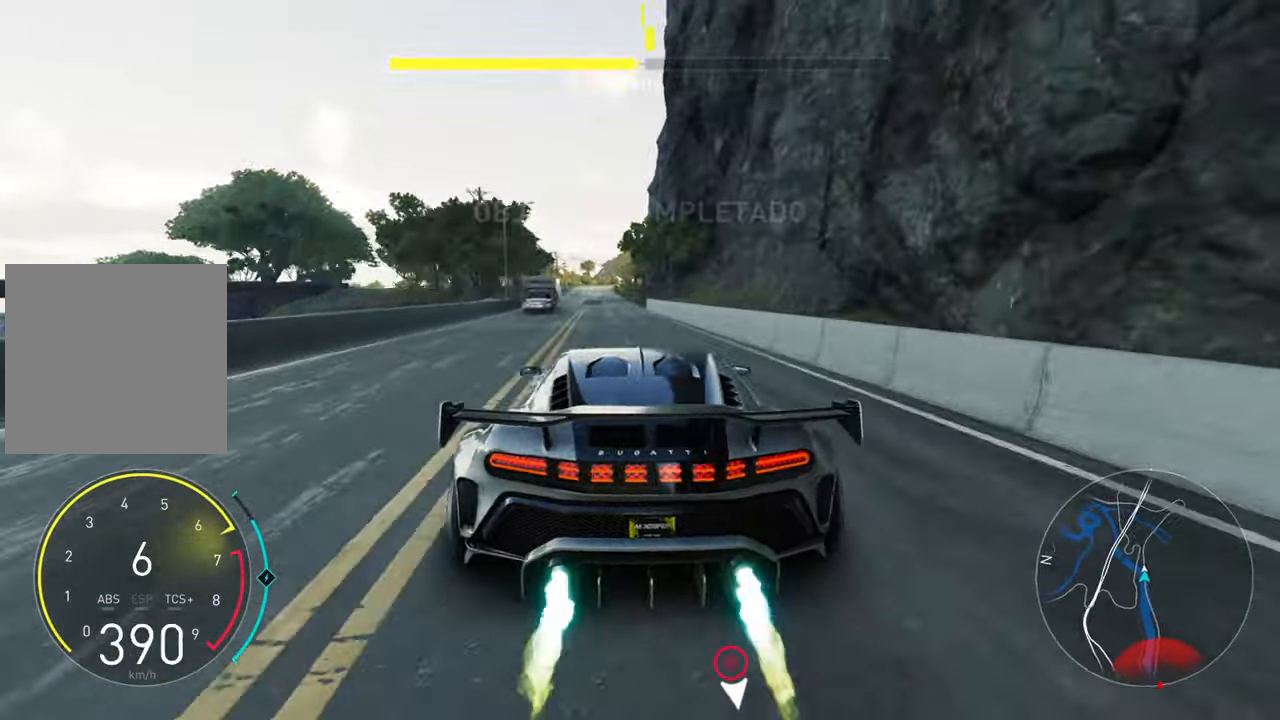
Gameplay with a controller (Xbox layout); each line is a JSON object with the inputs held at the frame after it. "events" lists button and stick changes between this image and that frame as [ms after this image, input, new state], when the widget could be followed in between.
{"buttons": ["R2"], "left_stick": "left", "right_stick": "center", "events": [[300, "left_stick", "center"], [417, "left_stick", "left"]]}
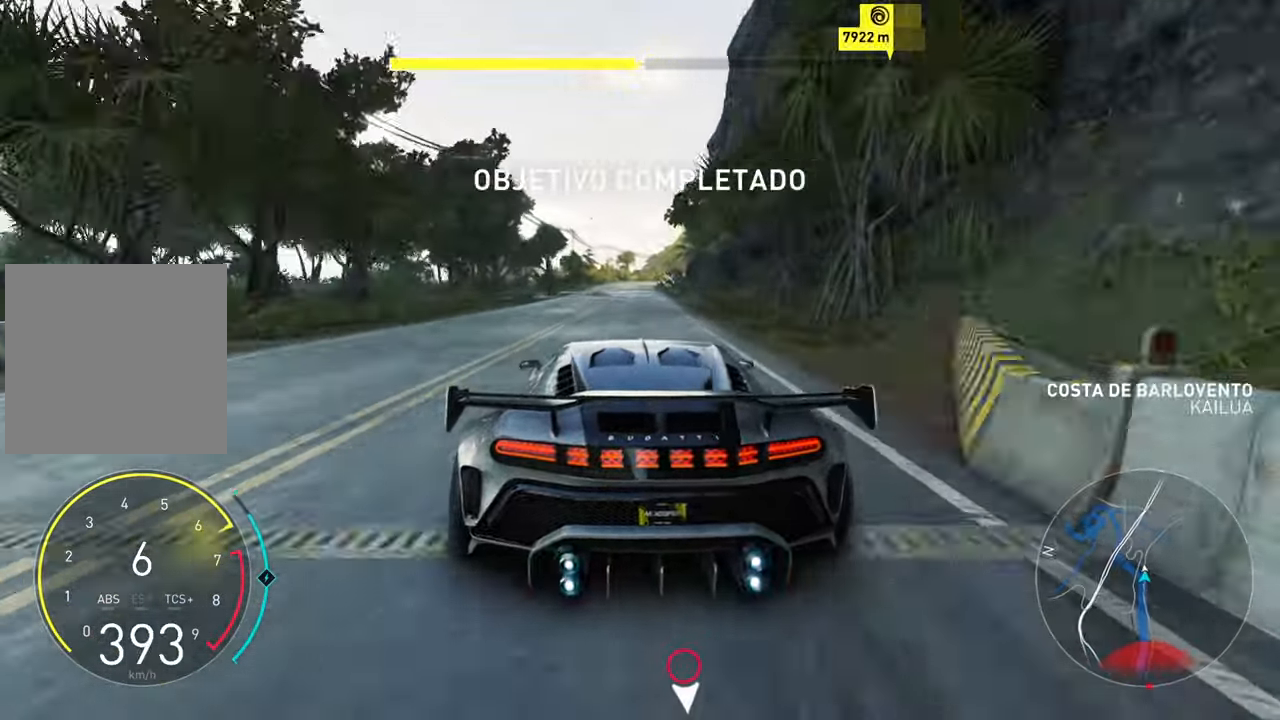
{"buttons": ["R2"], "left_stick": "left", "right_stick": "center", "events": [[250, "left_stick", "center"], [334, "left_stick", "left"]]}
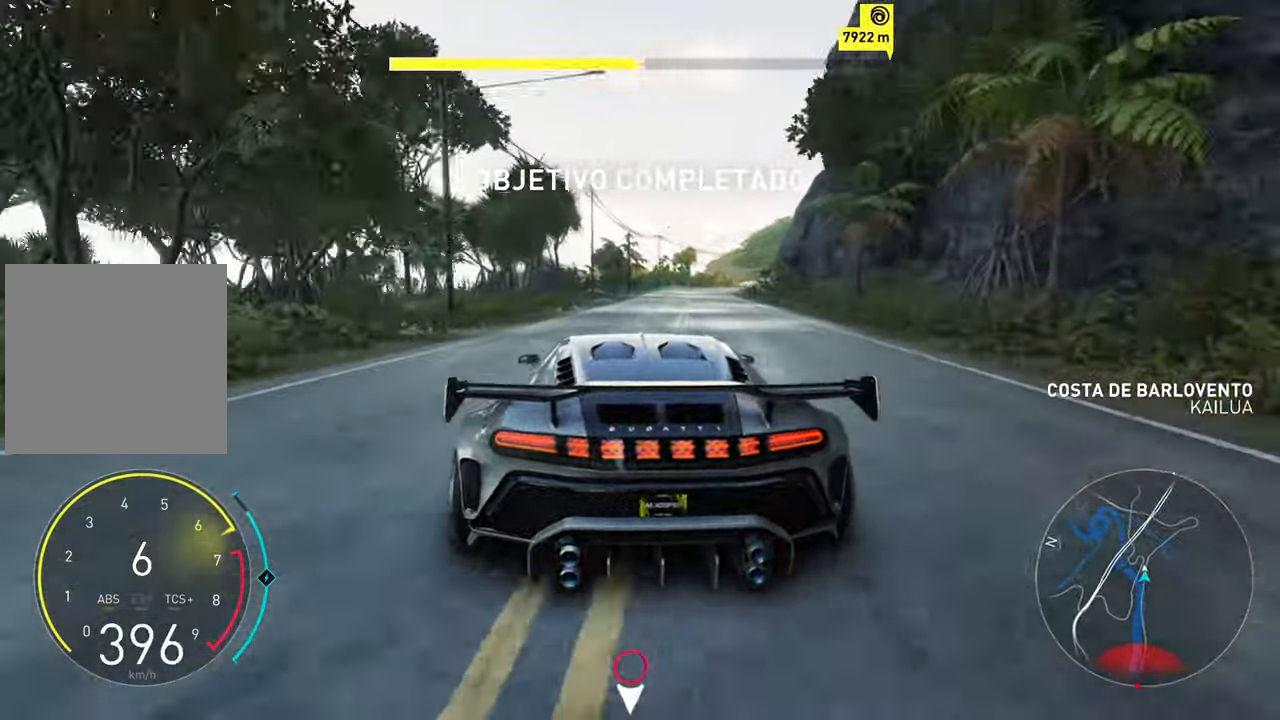
{"buttons": ["A", "R2"], "left_stick": "center", "right_stick": "center", "events": [[217, "A", "down"], [300, "left_stick", "center"]]}
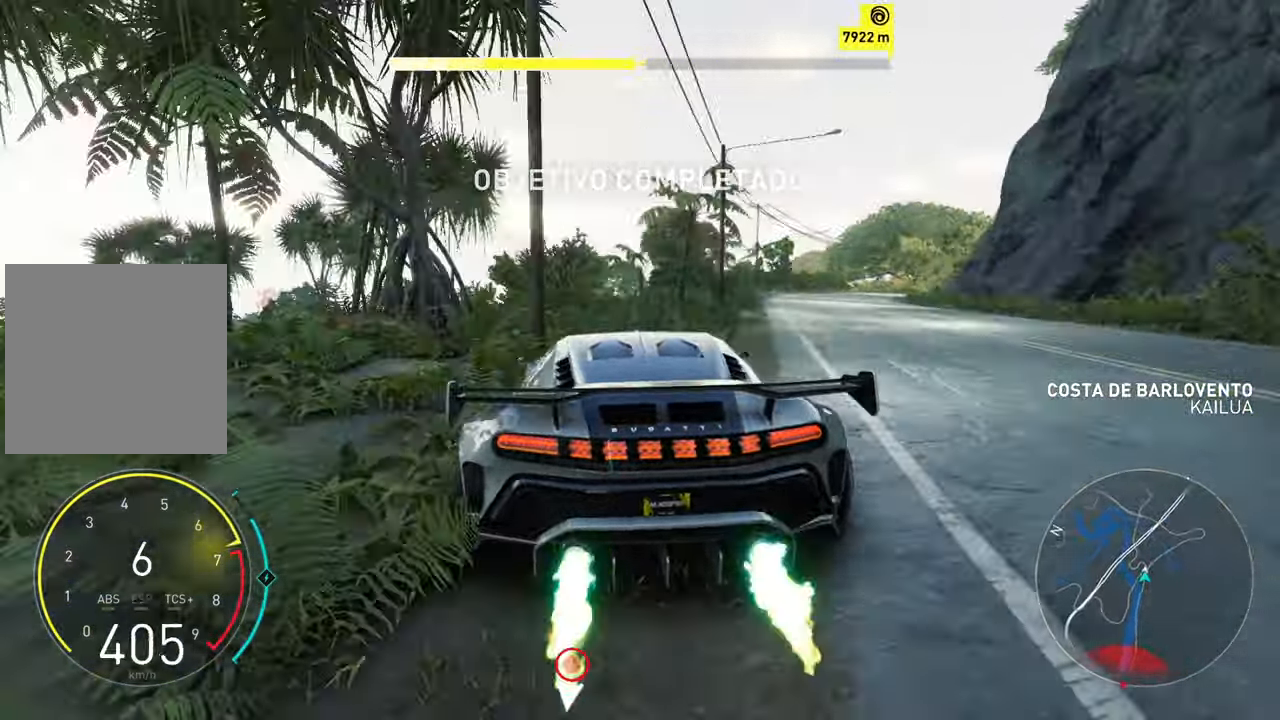
{"buttons": ["A", "R2"], "left_stick": "center", "right_stick": "center", "events": [[17, "left_stick", "right"], [417, "left_stick", "center"]]}
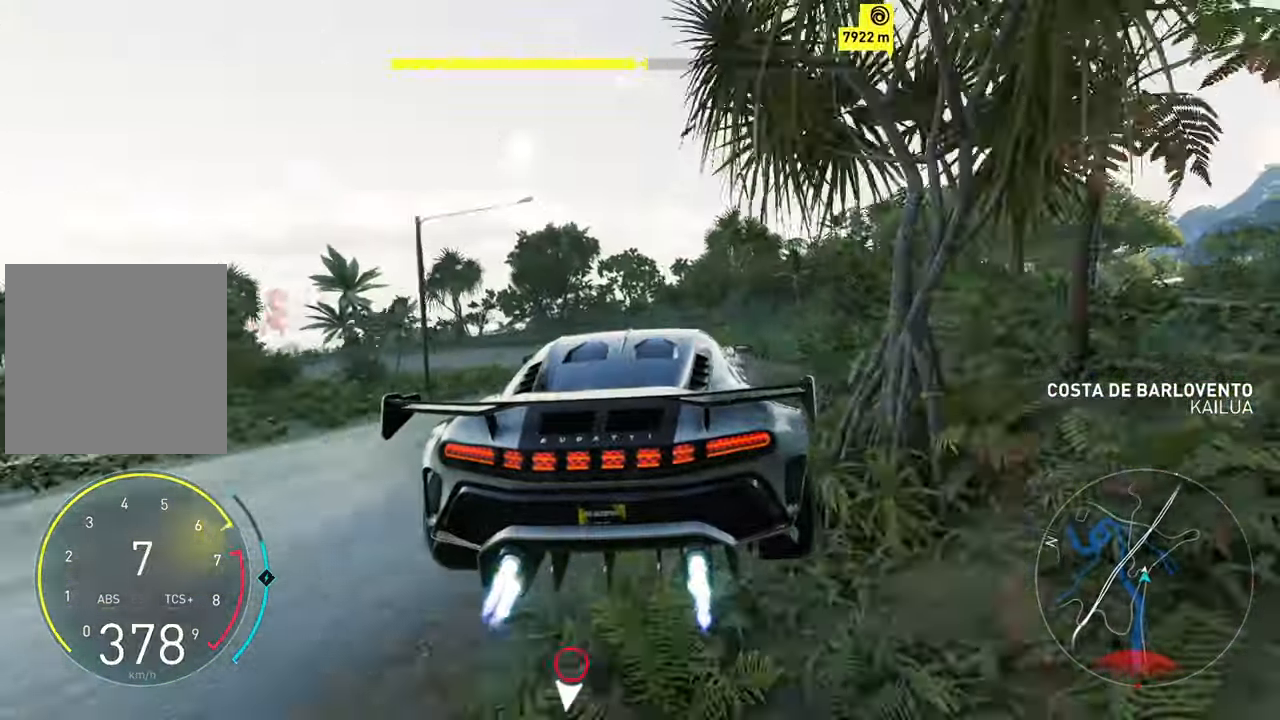
{"buttons": ["A", "R2"], "left_stick": "right", "right_stick": "center"}
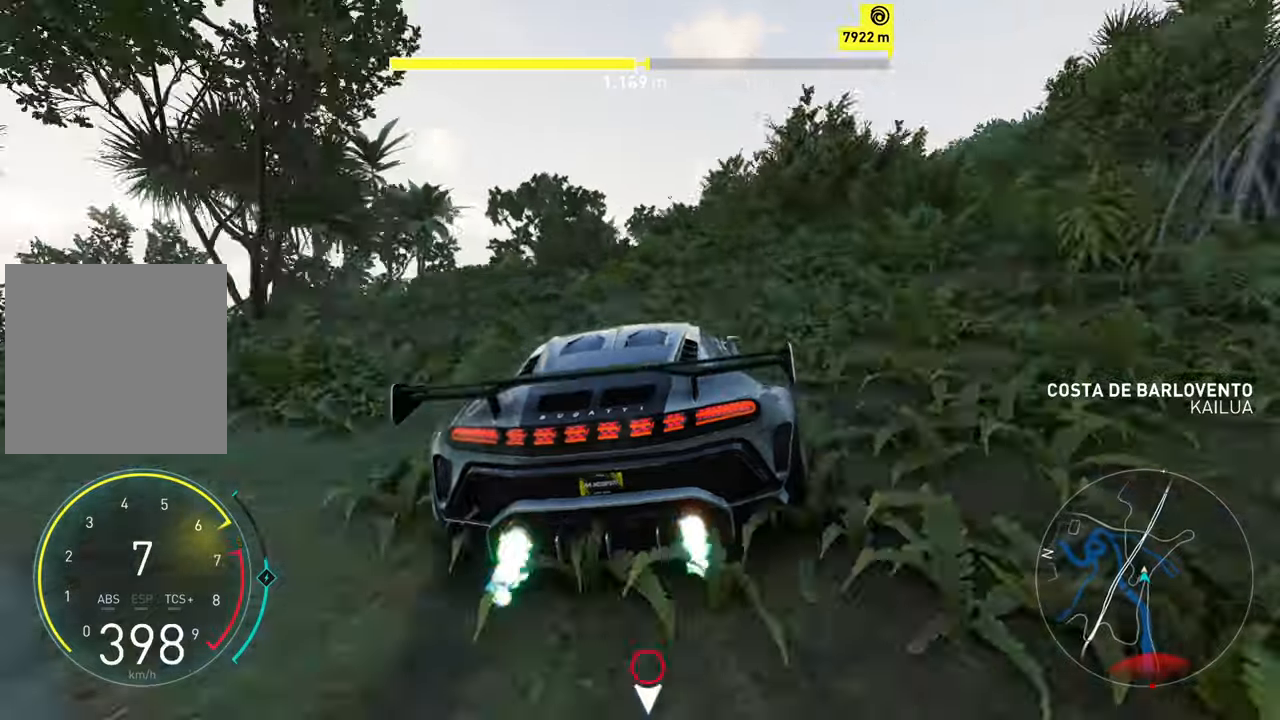
{"buttons": ["A", "R2"], "left_stick": "center", "right_stick": "center", "events": [[383, "left_stick", "center"]]}
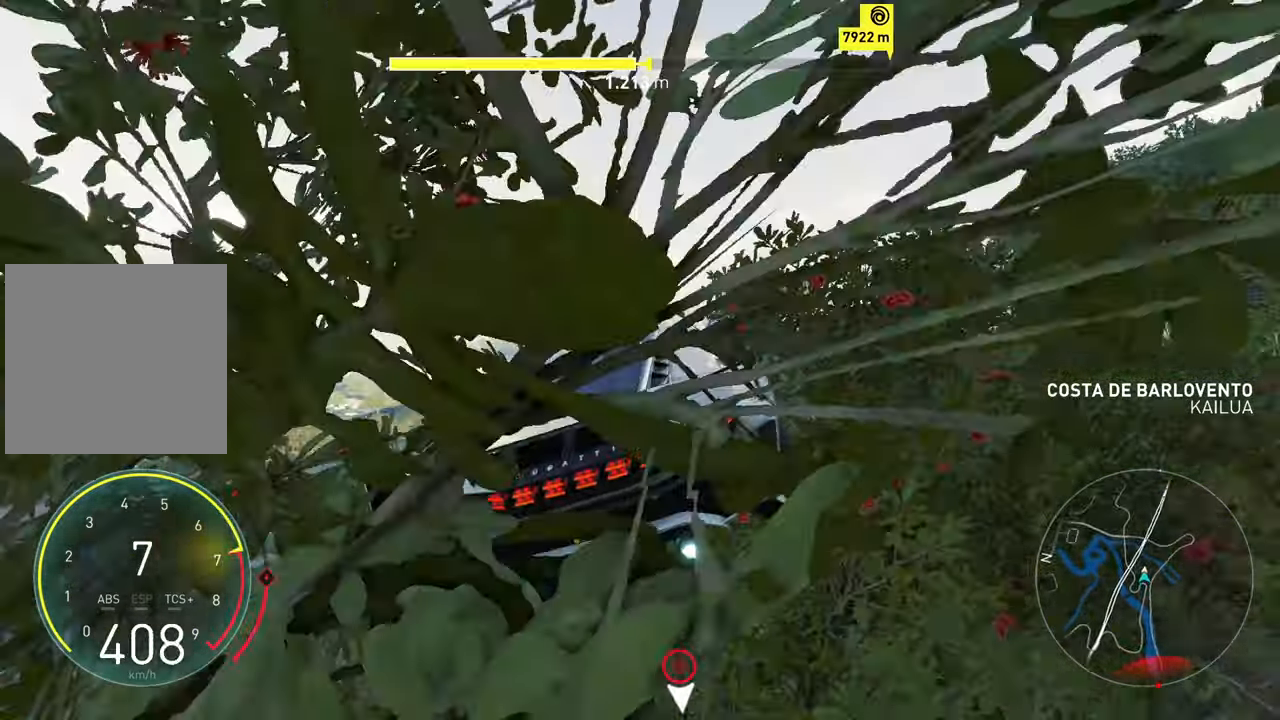
{"buttons": ["A", "R2"], "left_stick": "right", "right_stick": "center", "events": [[183, "left_stick", "right"]]}
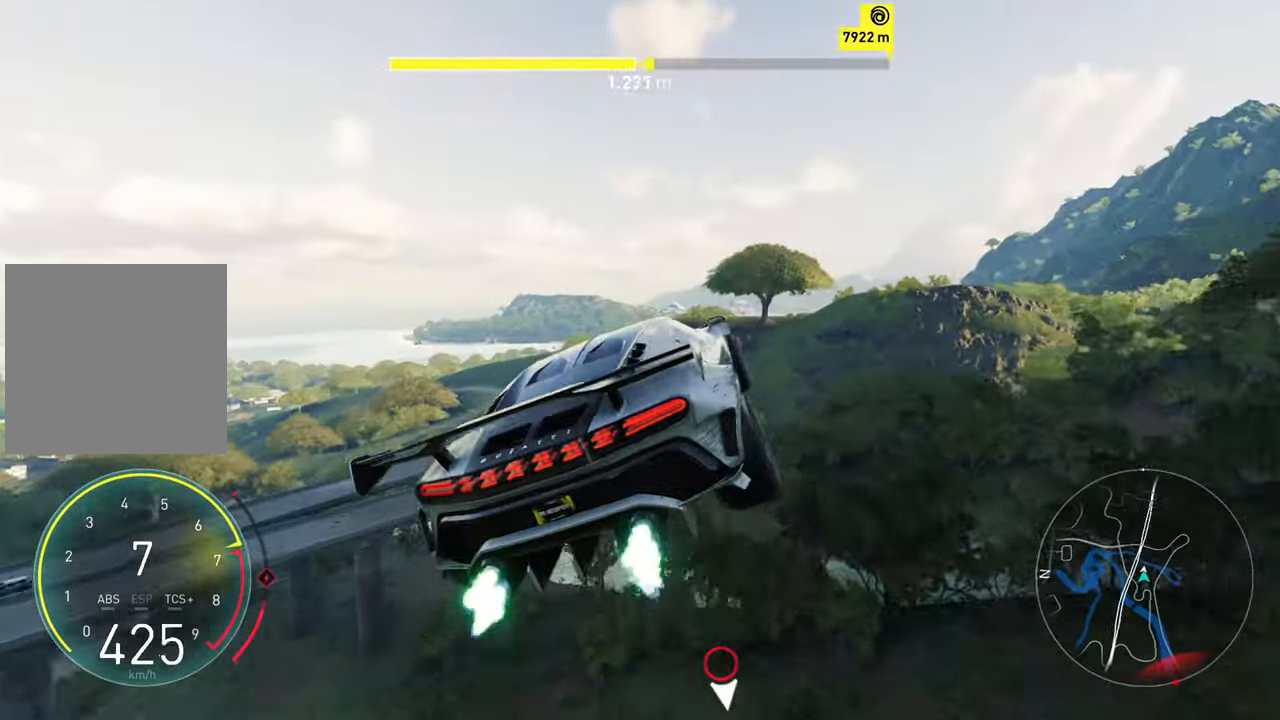
{"buttons": ["R2"], "left_stick": "center", "right_stick": "center", "events": [[150, "A", "up"], [416, "left_stick", "center"]]}
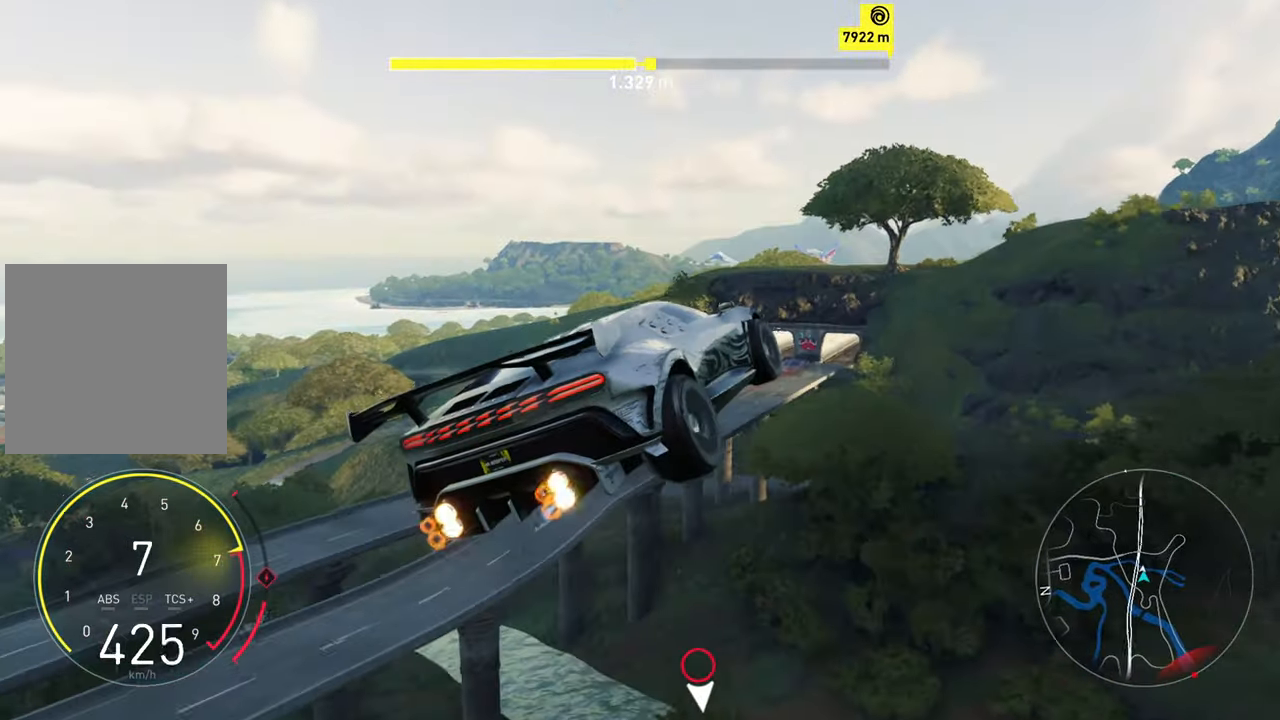
{"buttons": ["R2"], "left_stick": "center", "right_stick": "center", "events": [[250, "left_stick", "left"], [350, "left_stick", "center"]]}
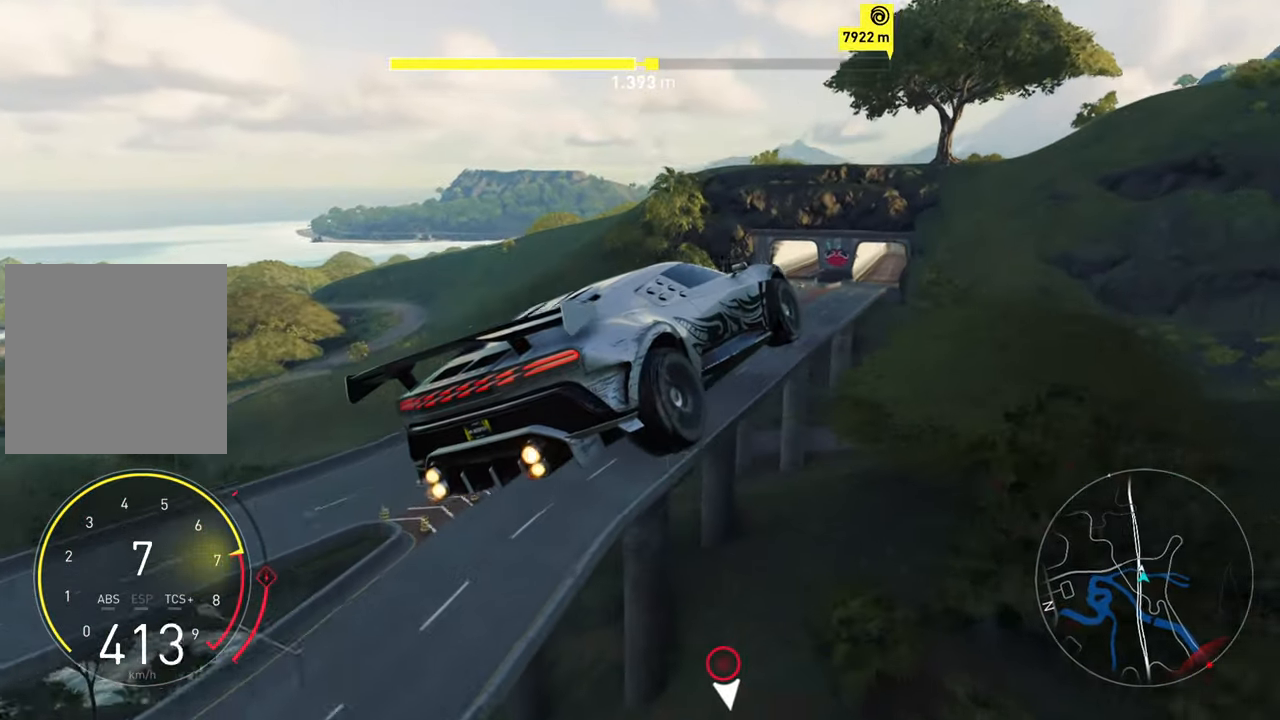
{"buttons": ["R2"], "left_stick": "right", "right_stick": "center", "events": [[116, "left_stick", "right"]]}
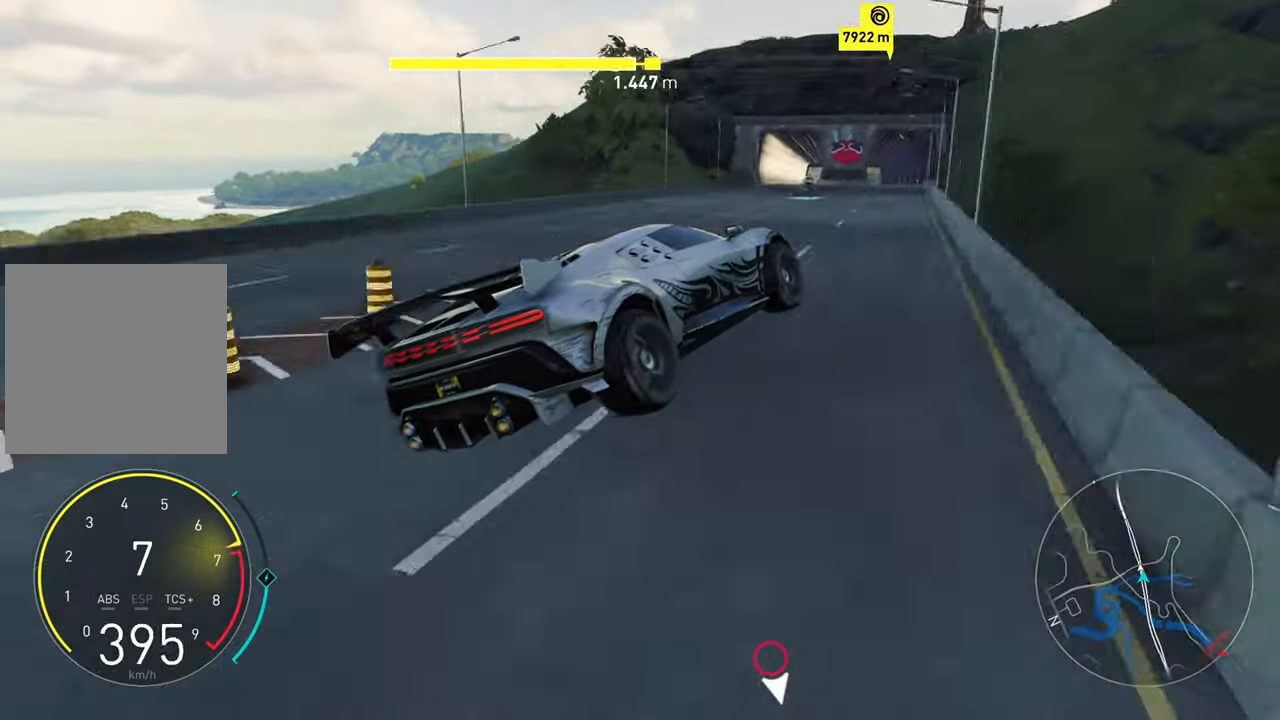
{"buttons": ["R2"], "left_stick": "right", "right_stick": "center", "events": []}
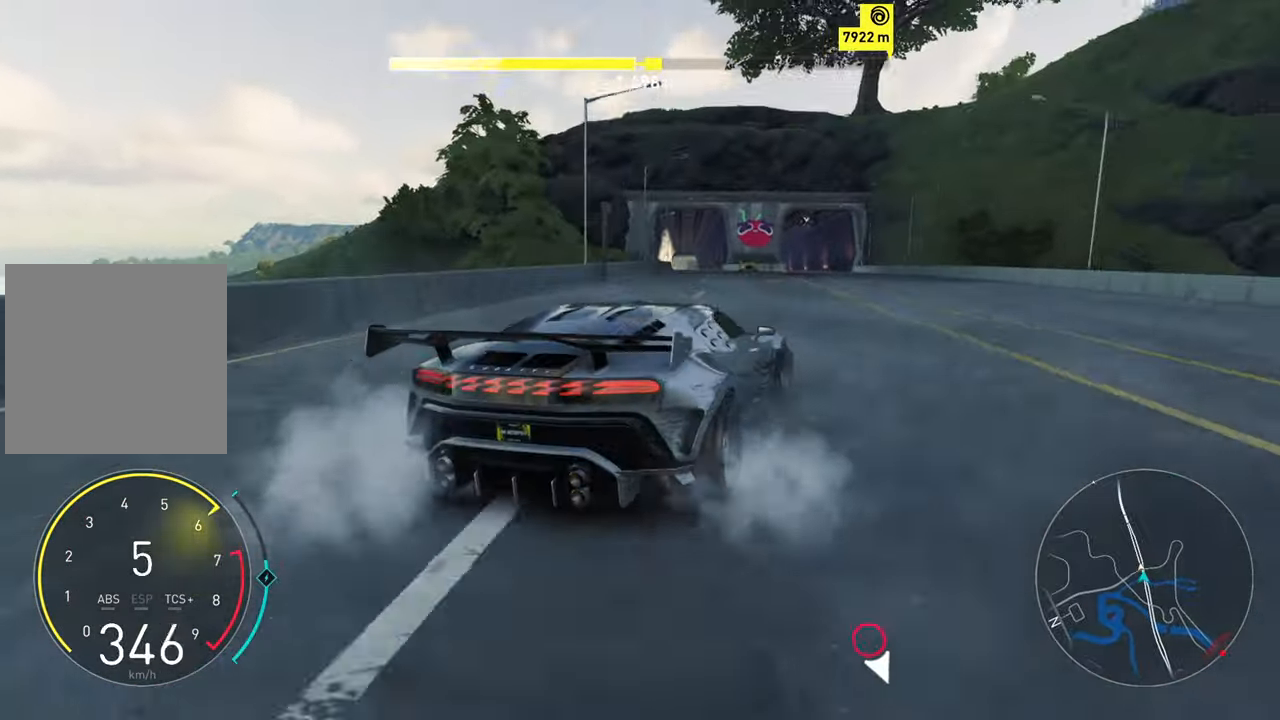
{"buttons": ["R2"], "left_stick": "center", "right_stick": "center", "events": [[300, "left_stick", "center"]]}
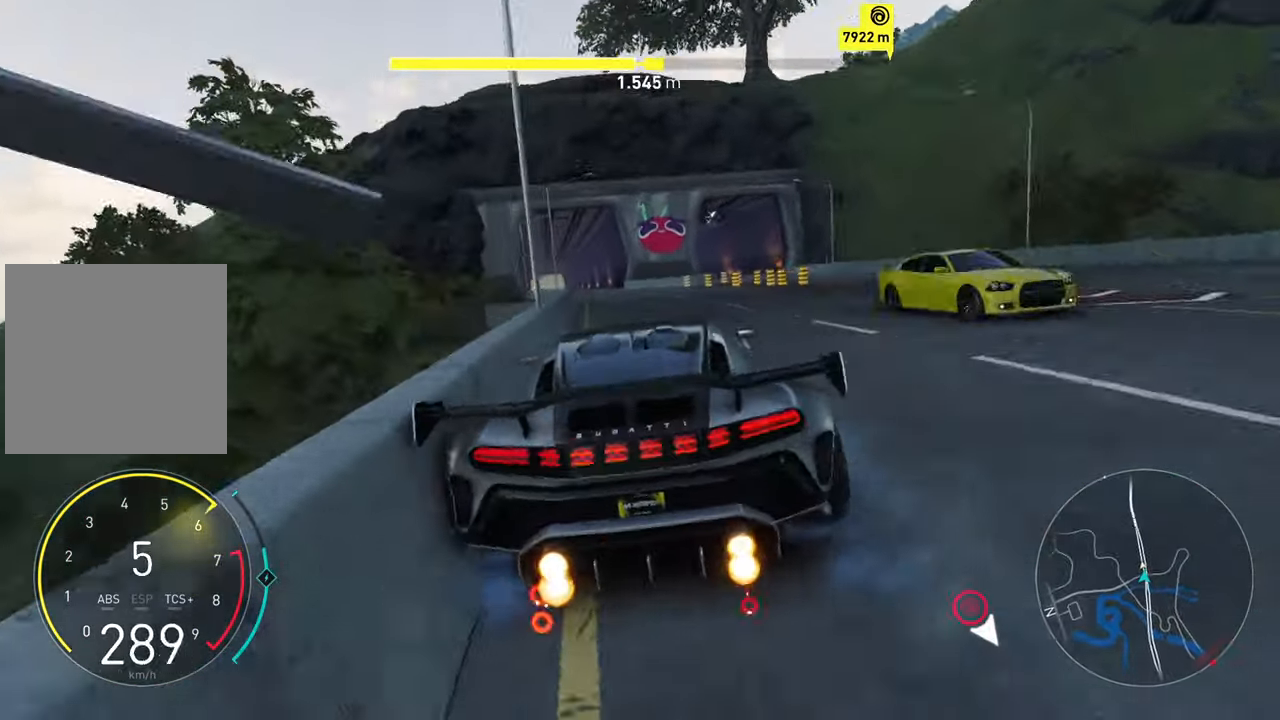
{"buttons": ["R2"], "left_stick": "left", "right_stick": "center", "events": [[66, "left_stick", "left"], [200, "left_stick", "center"], [300, "left_stick", "left"]]}
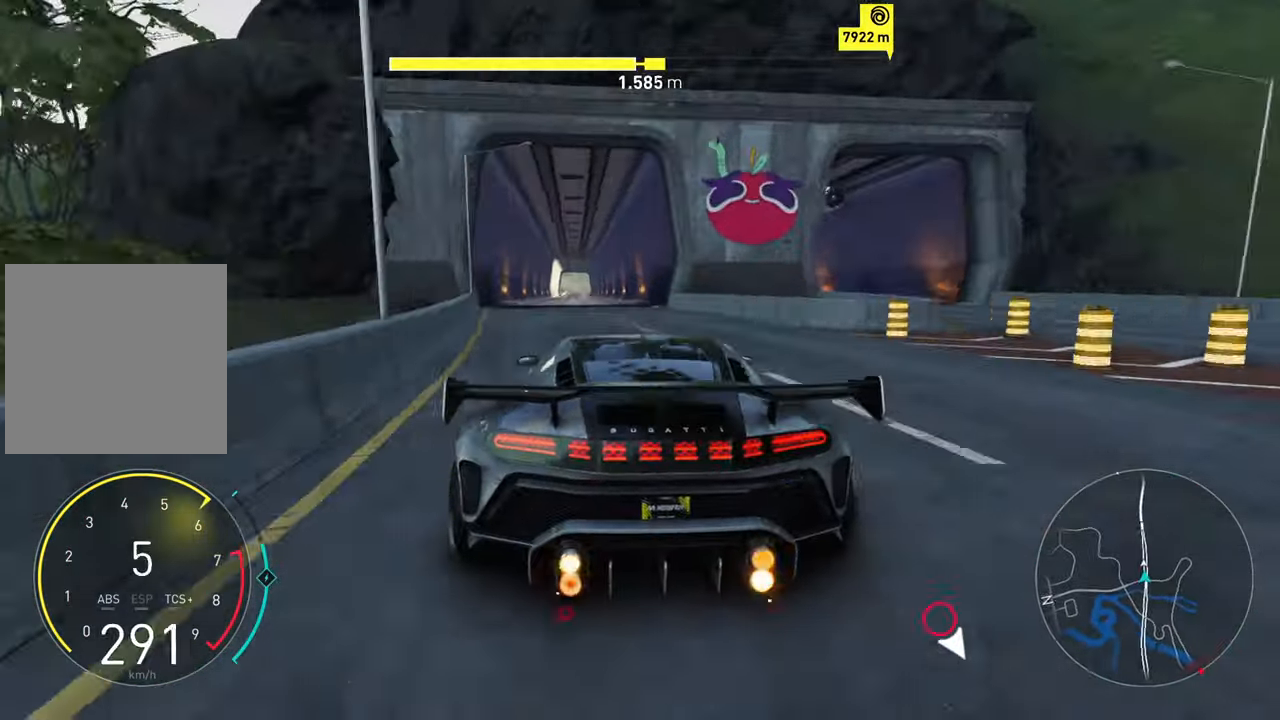
{"buttons": ["A", "R2"], "left_stick": "center", "right_stick": "center", "events": [[50, "left_stick", "center"], [183, "A", "down"]]}
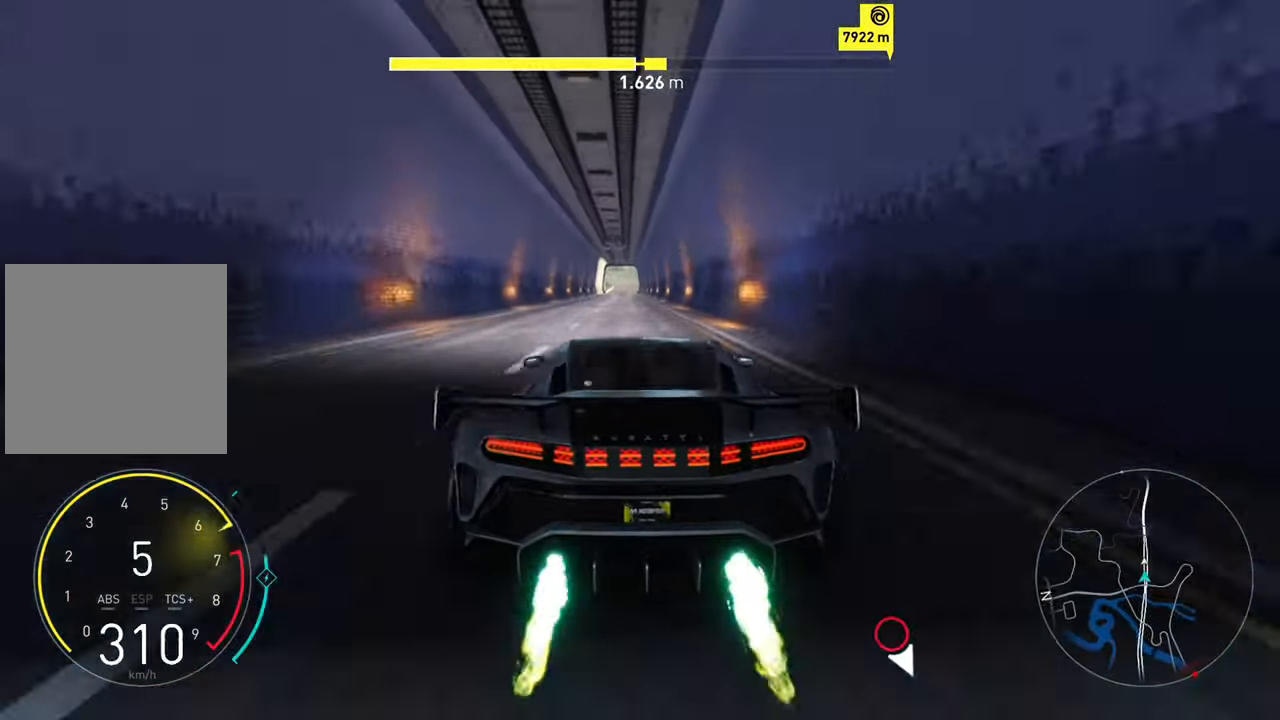
{"buttons": ["A", "R2"], "left_stick": "center", "right_stick": "center", "events": [[283, "left_stick", "left"], [433, "left_stick", "center"]]}
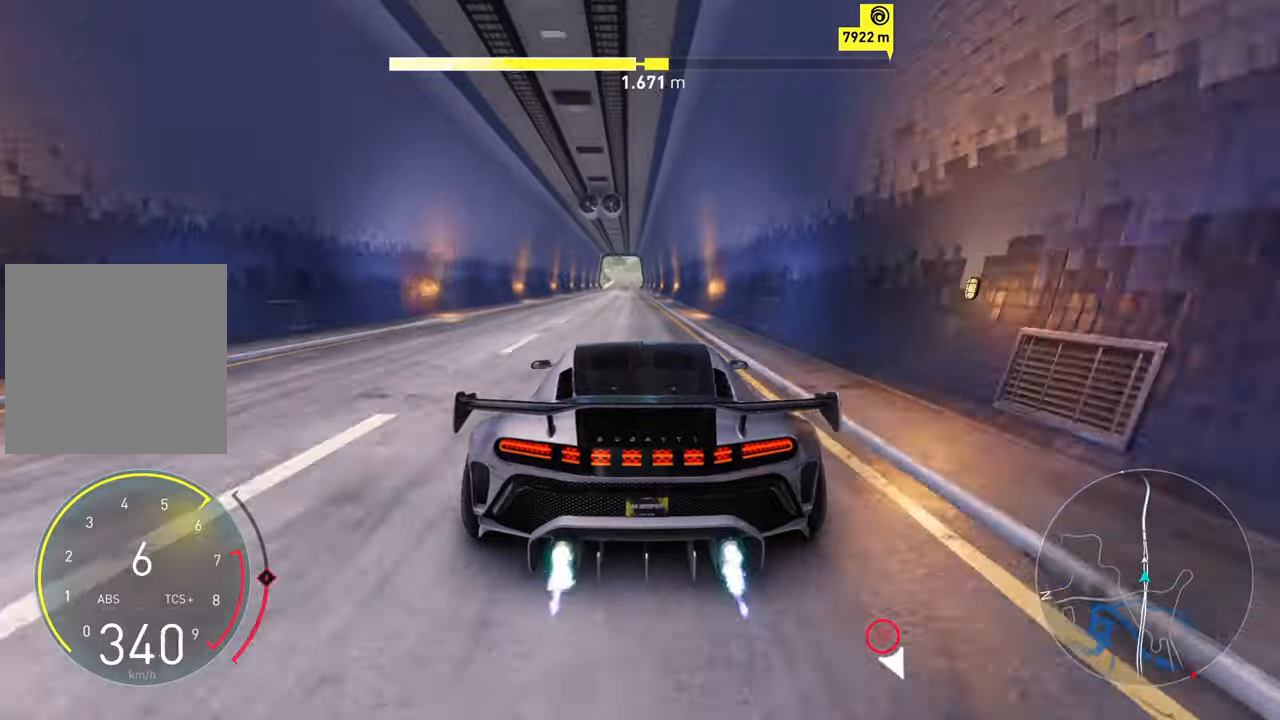
{"buttons": ["A", "R2"], "left_stick": "center", "right_stick": "center", "events": []}
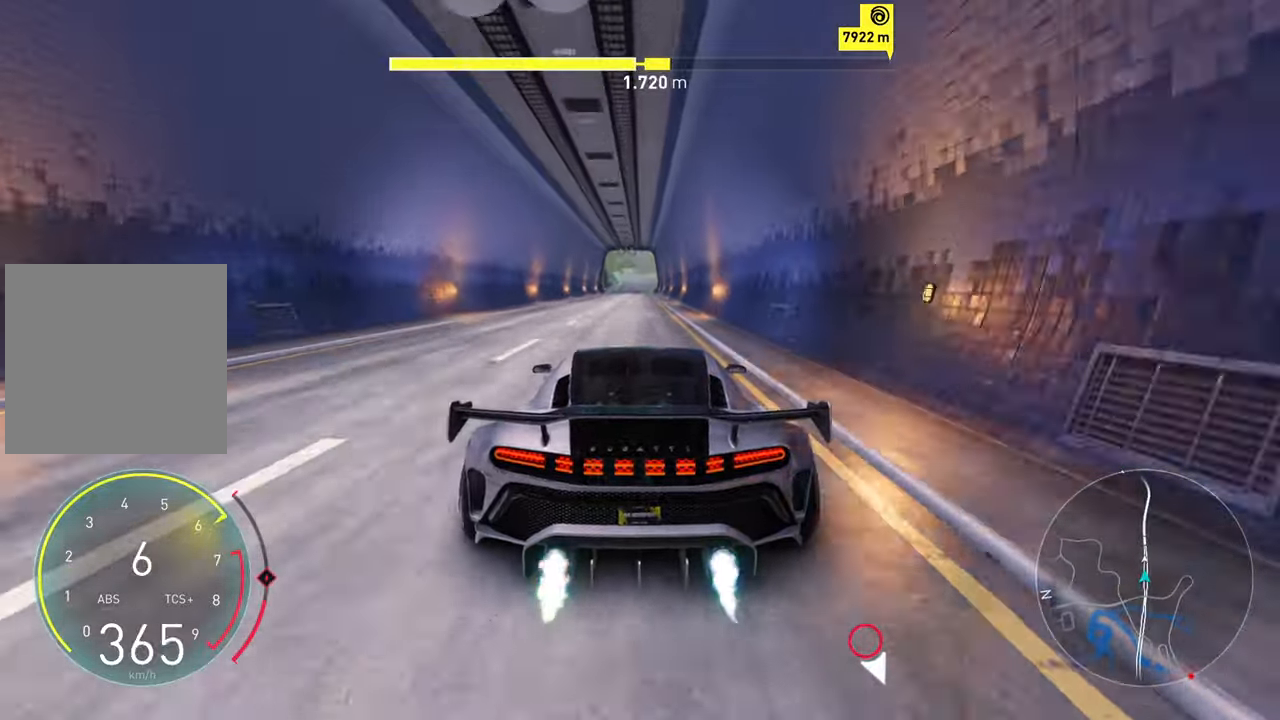
{"buttons": ["A", "R2"], "left_stick": "center", "right_stick": "center", "events": [[167, "left_stick", "left"], [267, "left_stick", "center"]]}
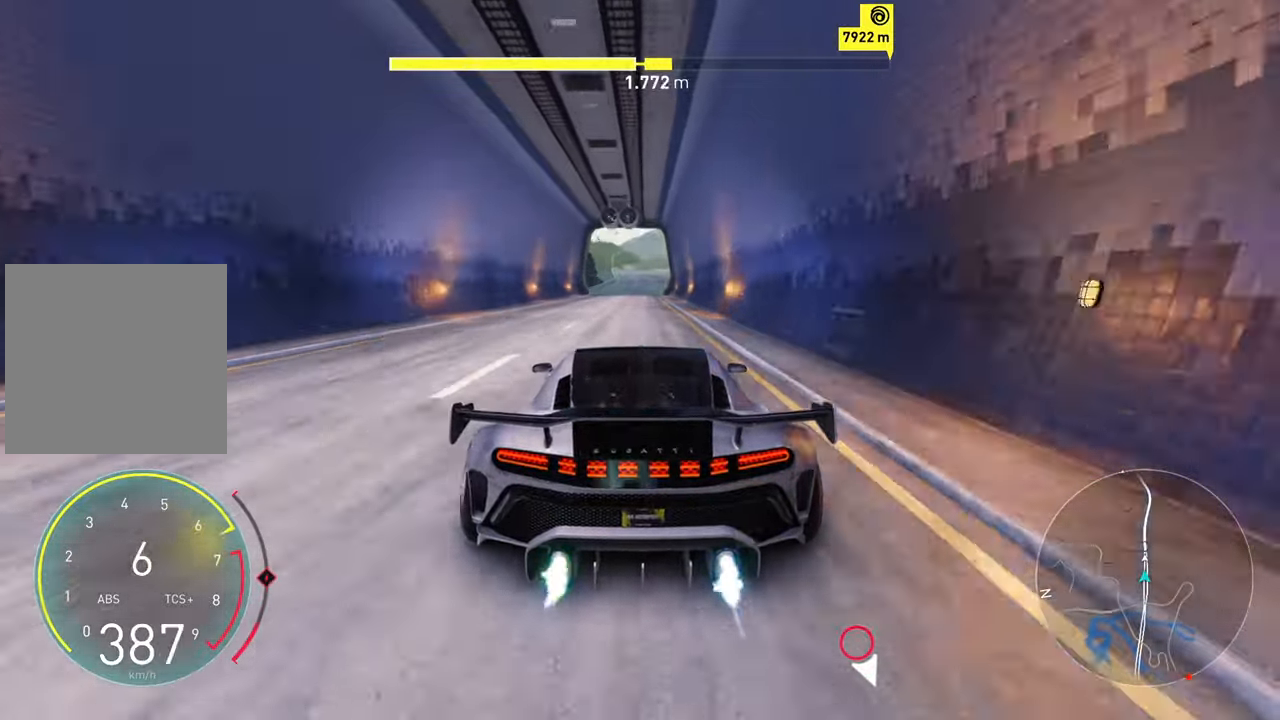
{"buttons": ["A", "R2"], "left_stick": "center", "right_stick": "center", "events": [[317, "left_stick", "right"], [467, "left_stick", "center"]]}
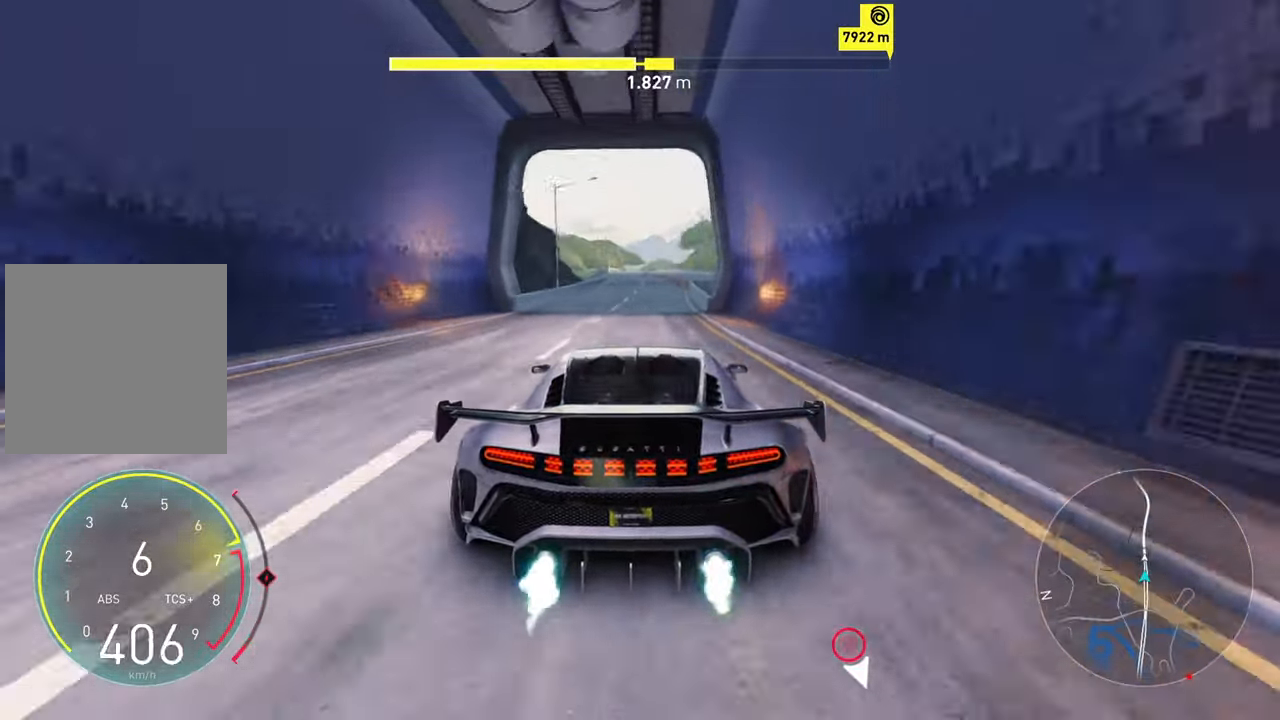
{"buttons": ["A", "R2"], "left_stick": "center", "right_stick": "center", "events": []}
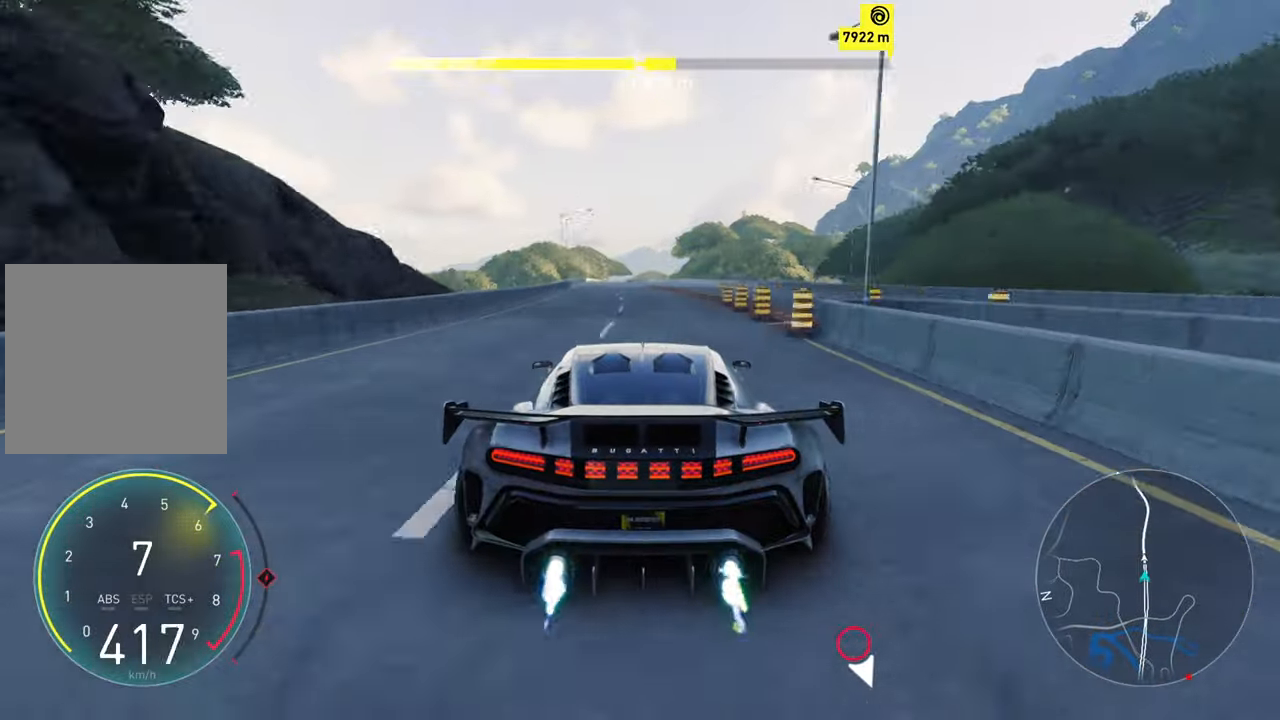
{"buttons": ["A", "R2"], "left_stick": "center", "right_stick": "center", "events": [[233, "left_stick", "left"], [450, "left_stick", "center"]]}
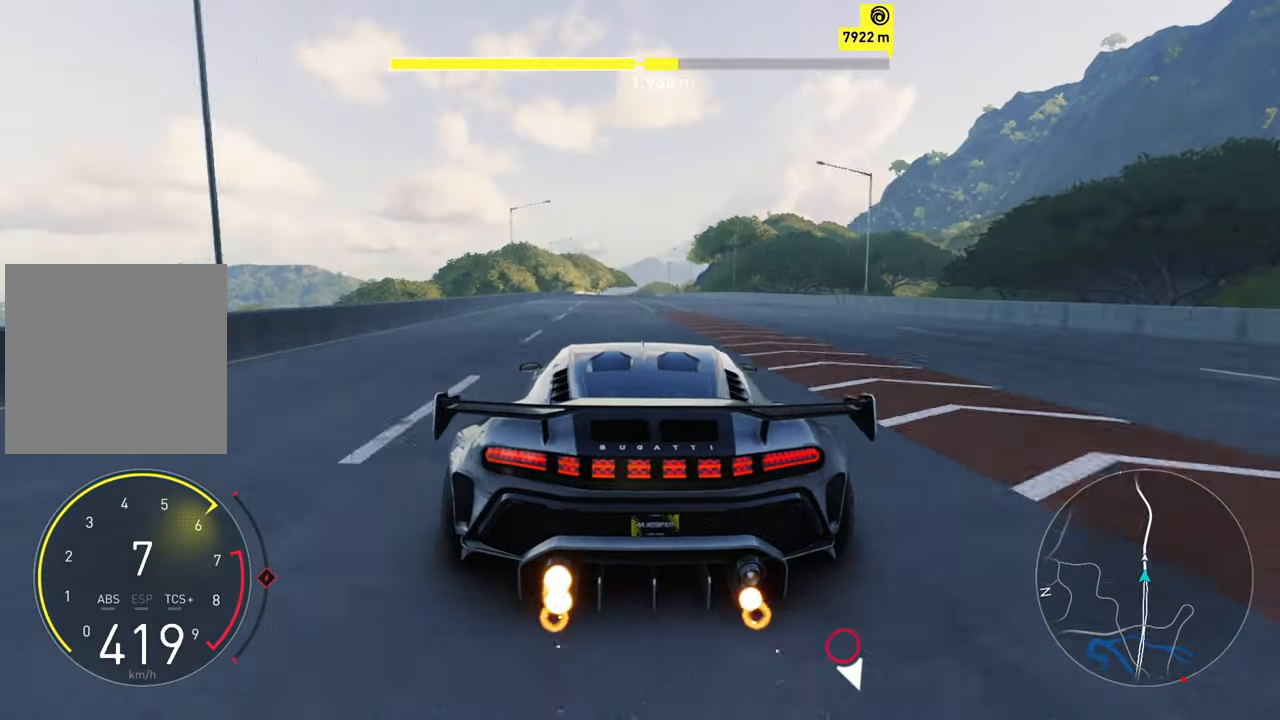
{"buttons": ["R2"], "left_stick": "right", "right_stick": "center", "events": [[50, "A", "up"], [367, "left_stick", "right"]]}
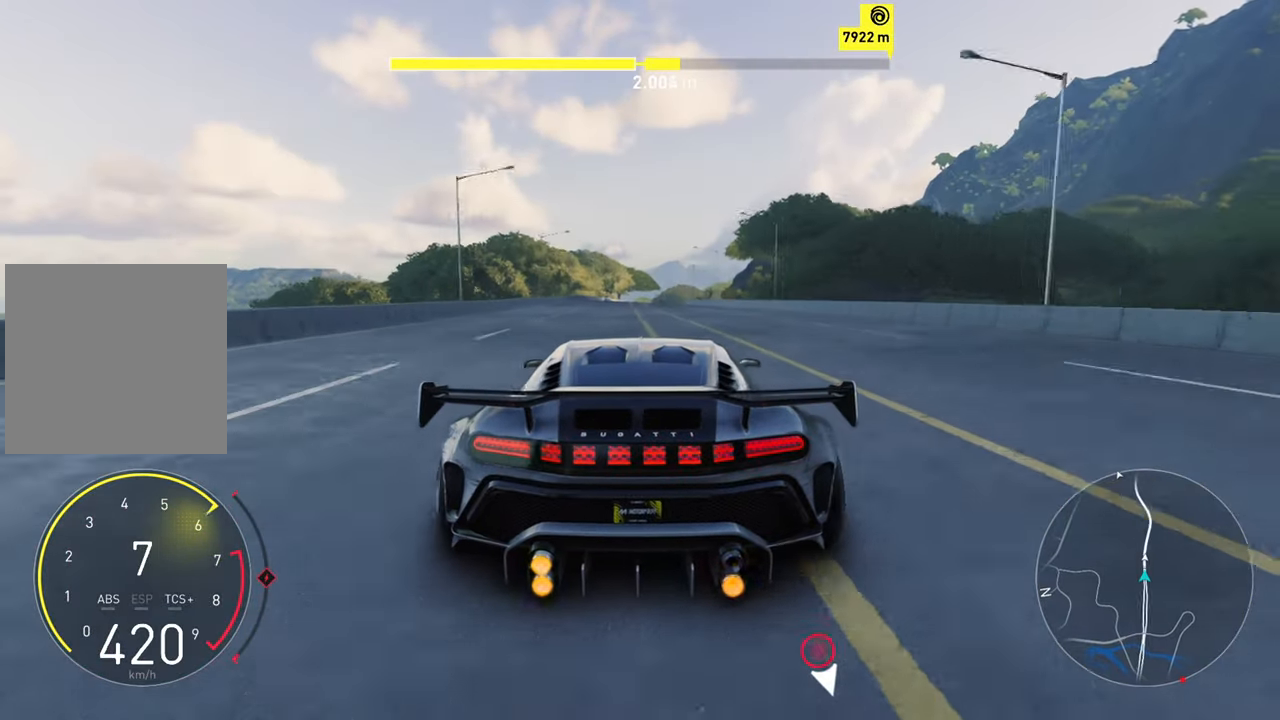
{"buttons": ["R2"], "left_stick": "right", "right_stick": "center", "events": [[33, "left_stick", "center"], [433, "left_stick", "right"]]}
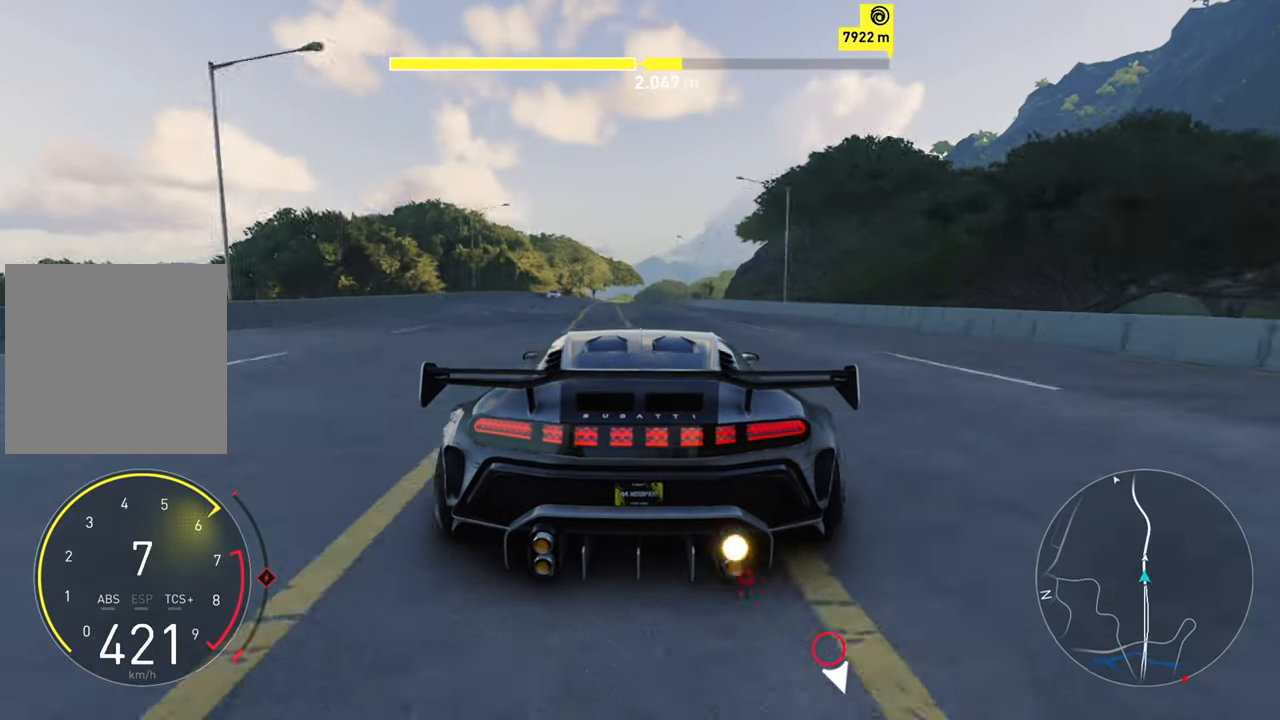
{"buttons": ["R2"], "left_stick": "right", "right_stick": "center", "events": [[50, "left_stick", "center"], [300, "left_stick", "right"]]}
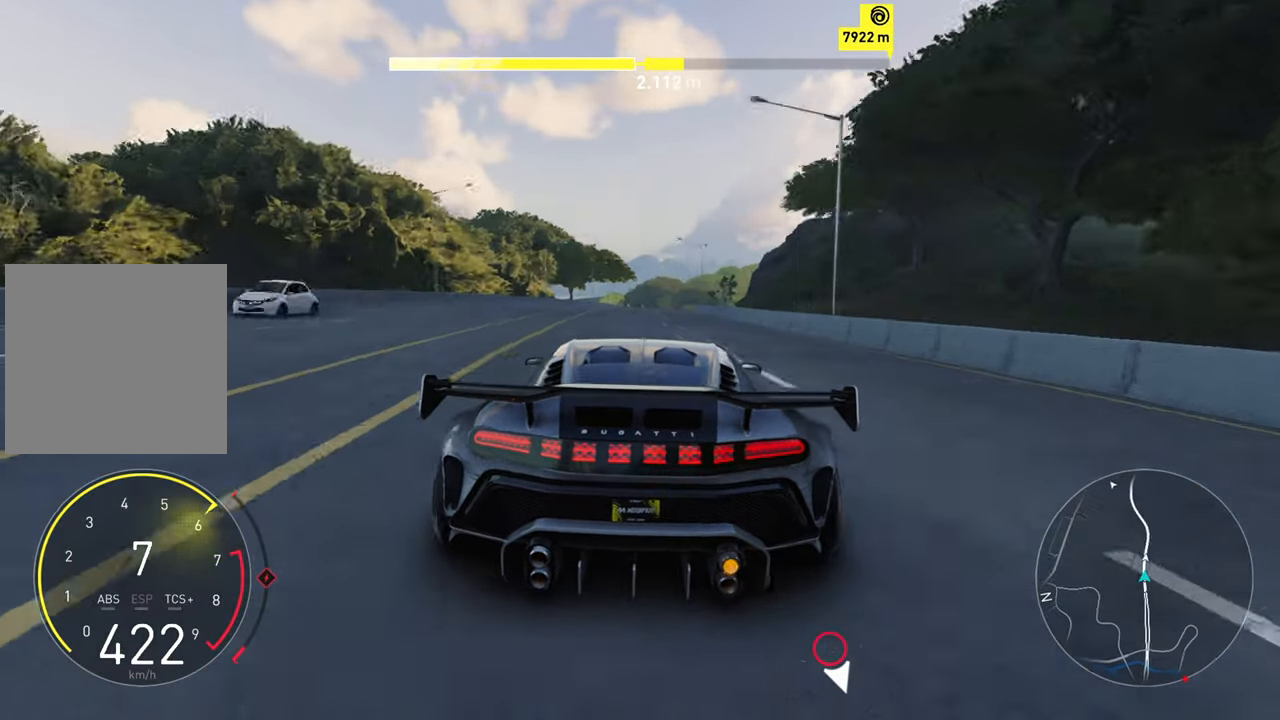
{"buttons": ["R2"], "left_stick": "right", "right_stick": "center", "events": [[267, "left_stick", "center"], [383, "left_stick", "right"]]}
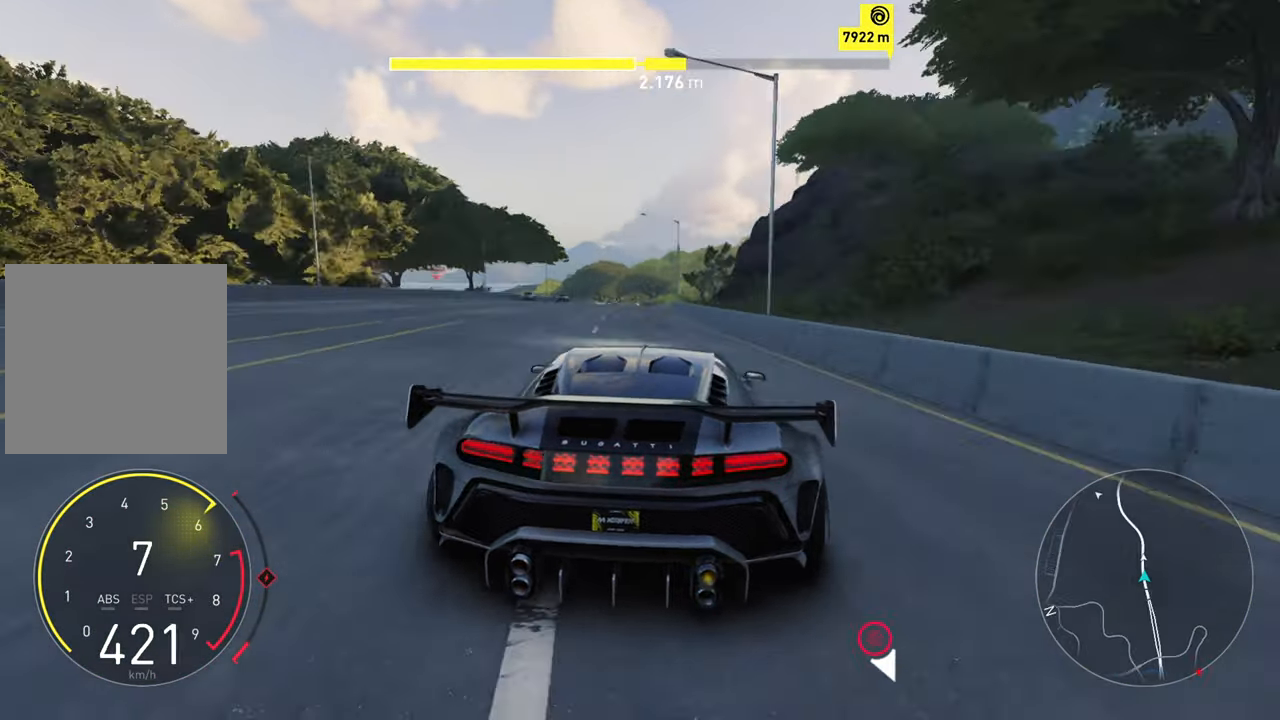
{"buttons": ["R2"], "left_stick": "left", "right_stick": "center", "events": [[83, "left_stick", "center"], [283, "left_stick", "left"]]}
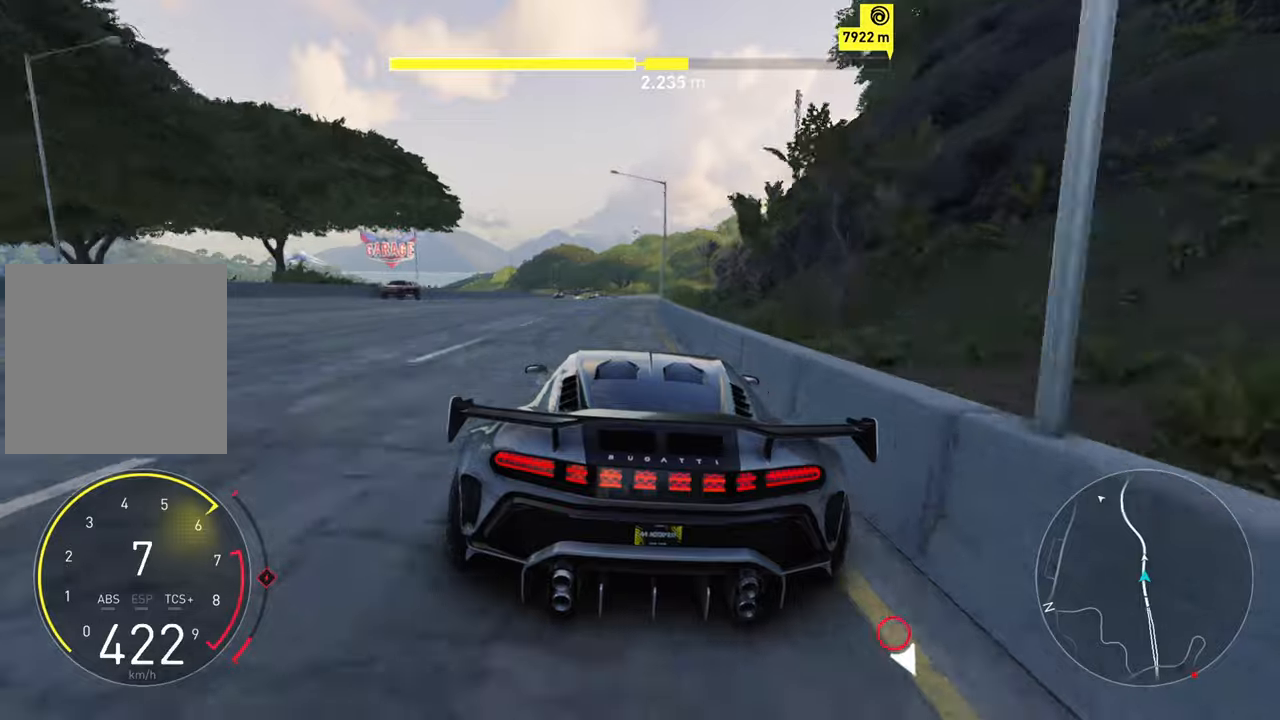
{"buttons": ["R2"], "left_stick": "right", "right_stick": "center", "events": [[17, "left_stick", "center"], [450, "left_stick", "right"]]}
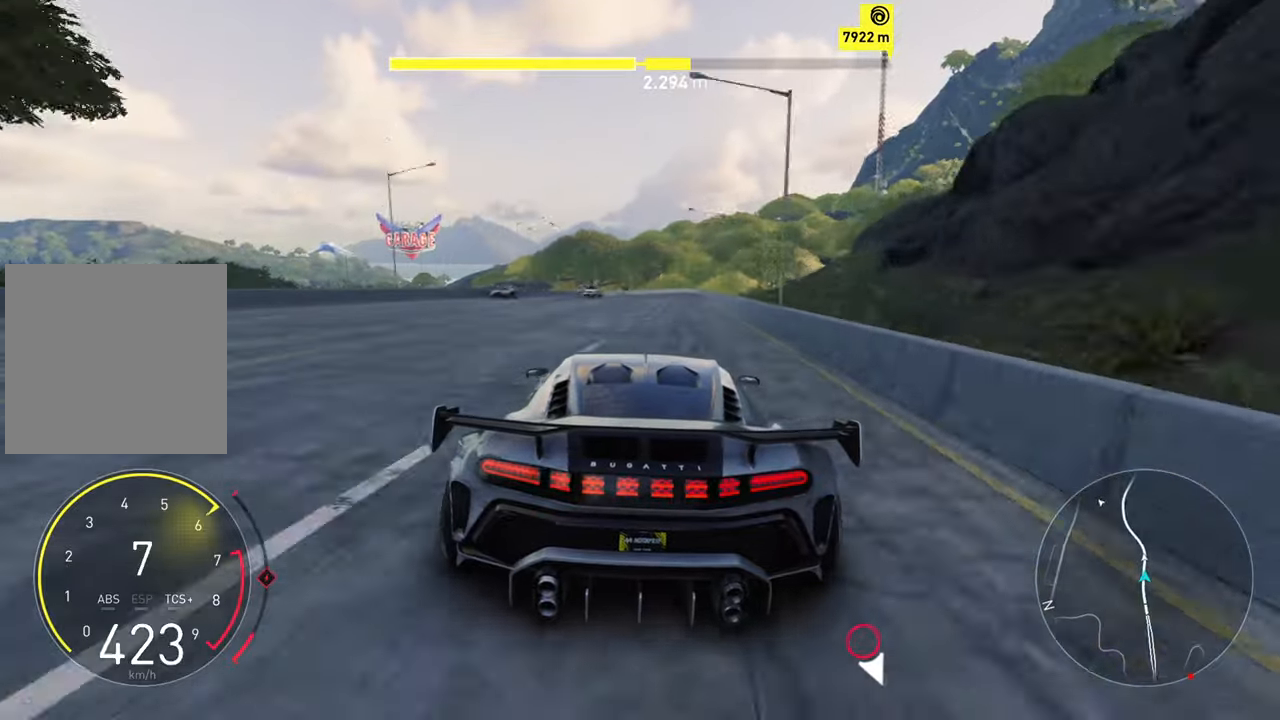
{"buttons": ["R2"], "left_stick": "down-left", "right_stick": "center", "events": [[167, "left_stick", "center"], [234, "left_stick", "down-left"]]}
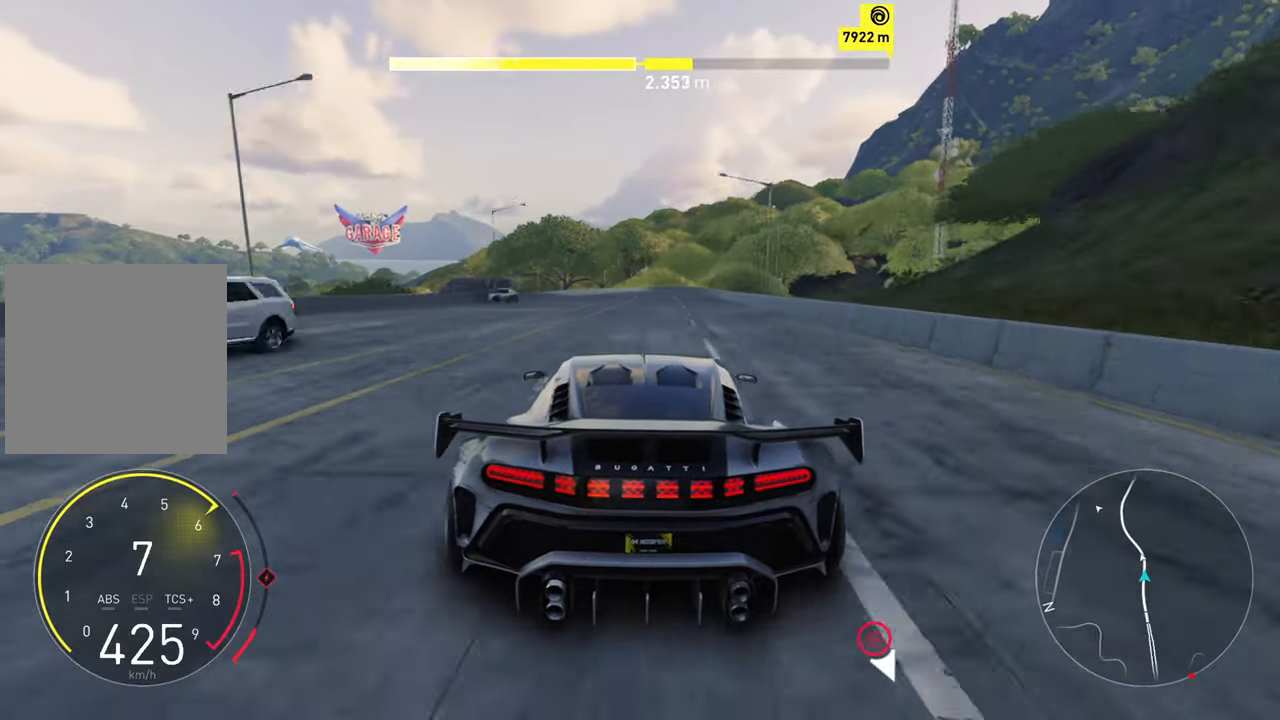
{"buttons": ["R2"], "left_stick": "center", "right_stick": "center", "events": [[300, "left_stick", "center"]]}